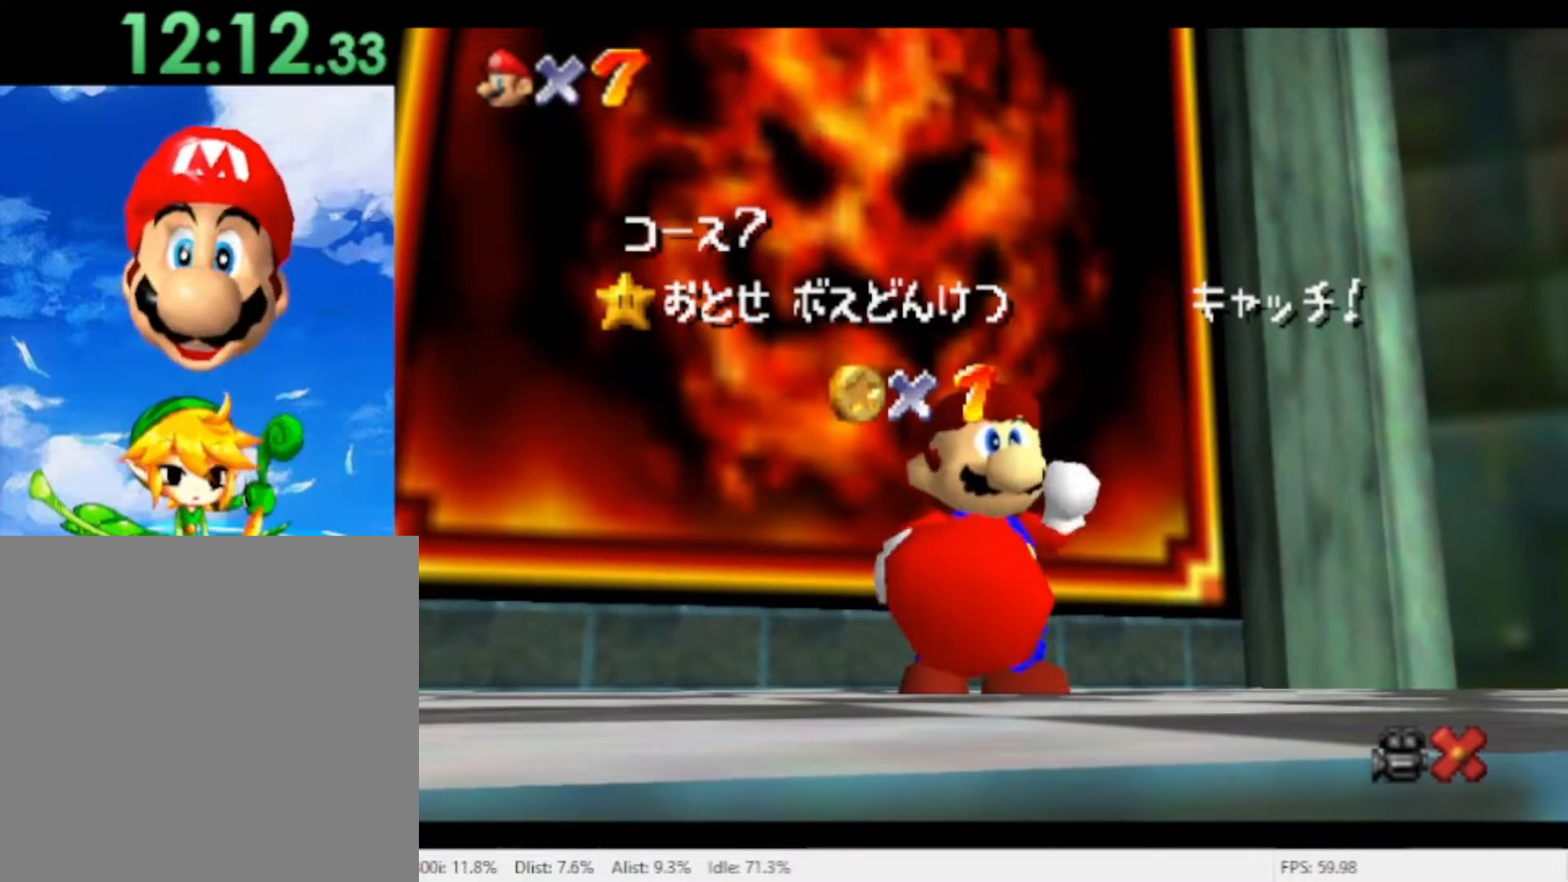
Gameplay with a controller (Nintendo layout); each line is a JSON object with the inputs held at the frame after it. "events" lists button and stick changes between this image and that frame as [ms after this image, input, new state], when the widget could be followed in between. Not read: L2 L3 R2 R3 SELECT Z.
{"buttons": [], "left_stick": "center", "right_stick": "center", "events": [[100, "X", "down"], [167, "X", "up"], [233, "X", "down"], [333, "X", "up"], [400, "X", "down"], [500, "X", "up"]]}
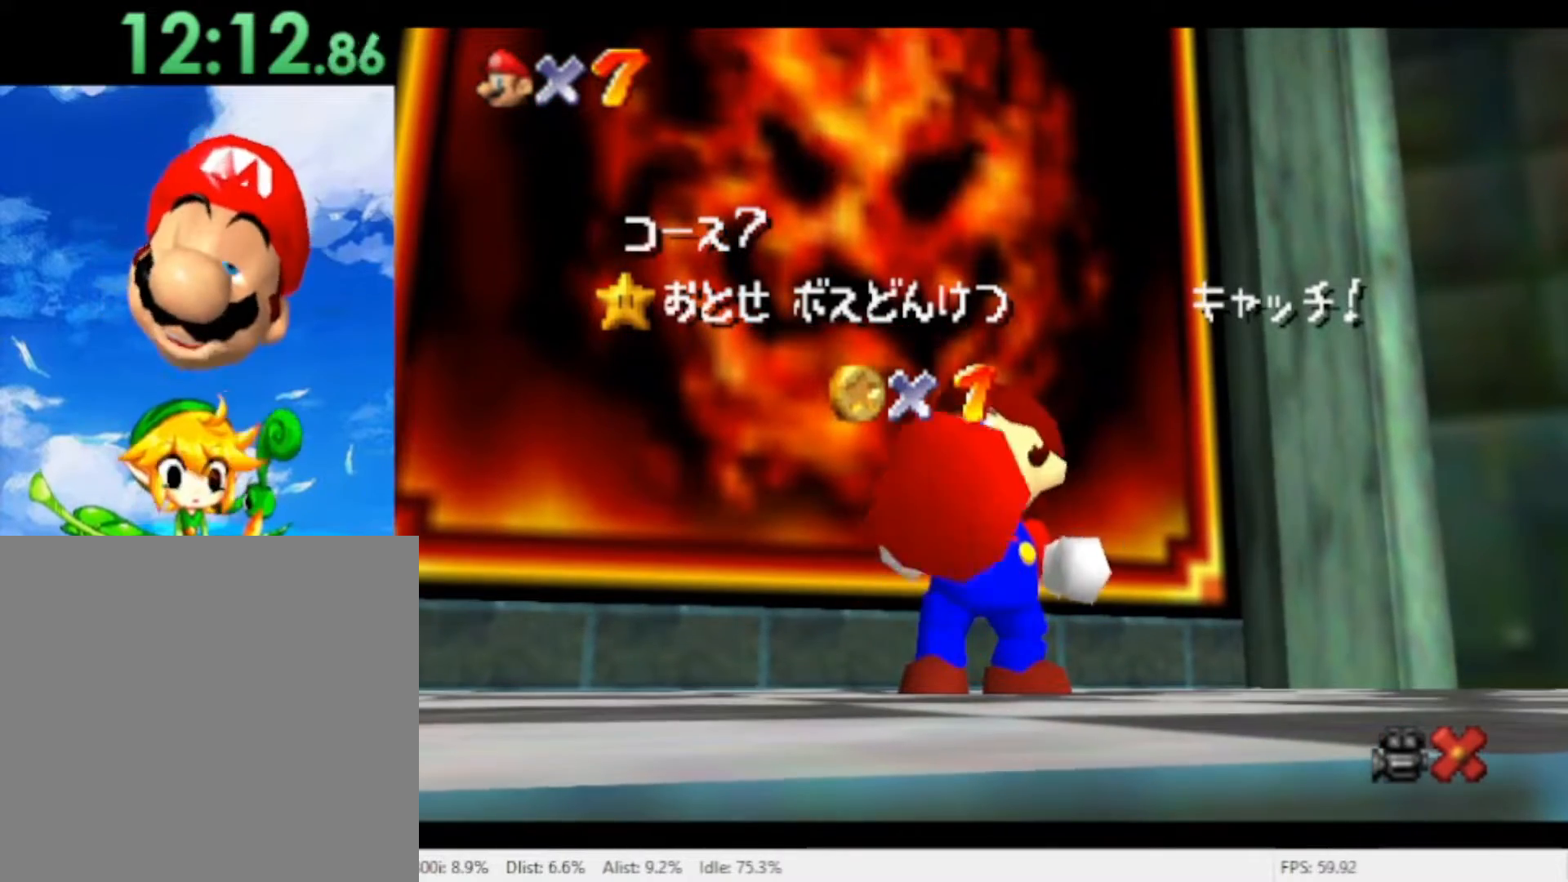
{"buttons": [], "left_stick": "center", "right_stick": "center", "events": []}
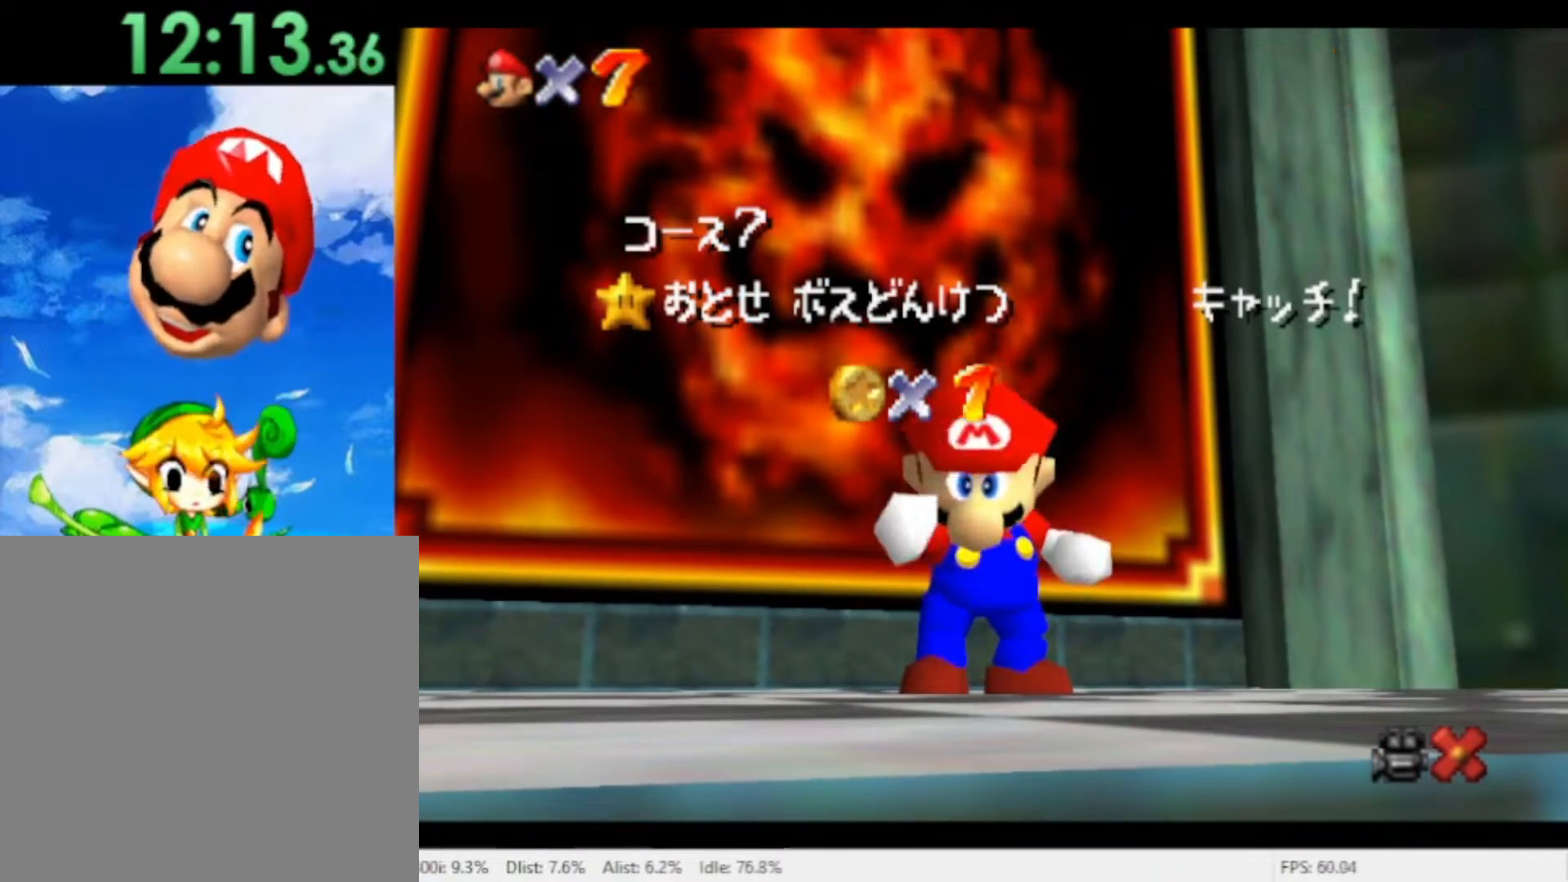
{"buttons": [], "left_stick": "down", "right_stick": "center", "events": [[467, "left_stick", "down"]]}
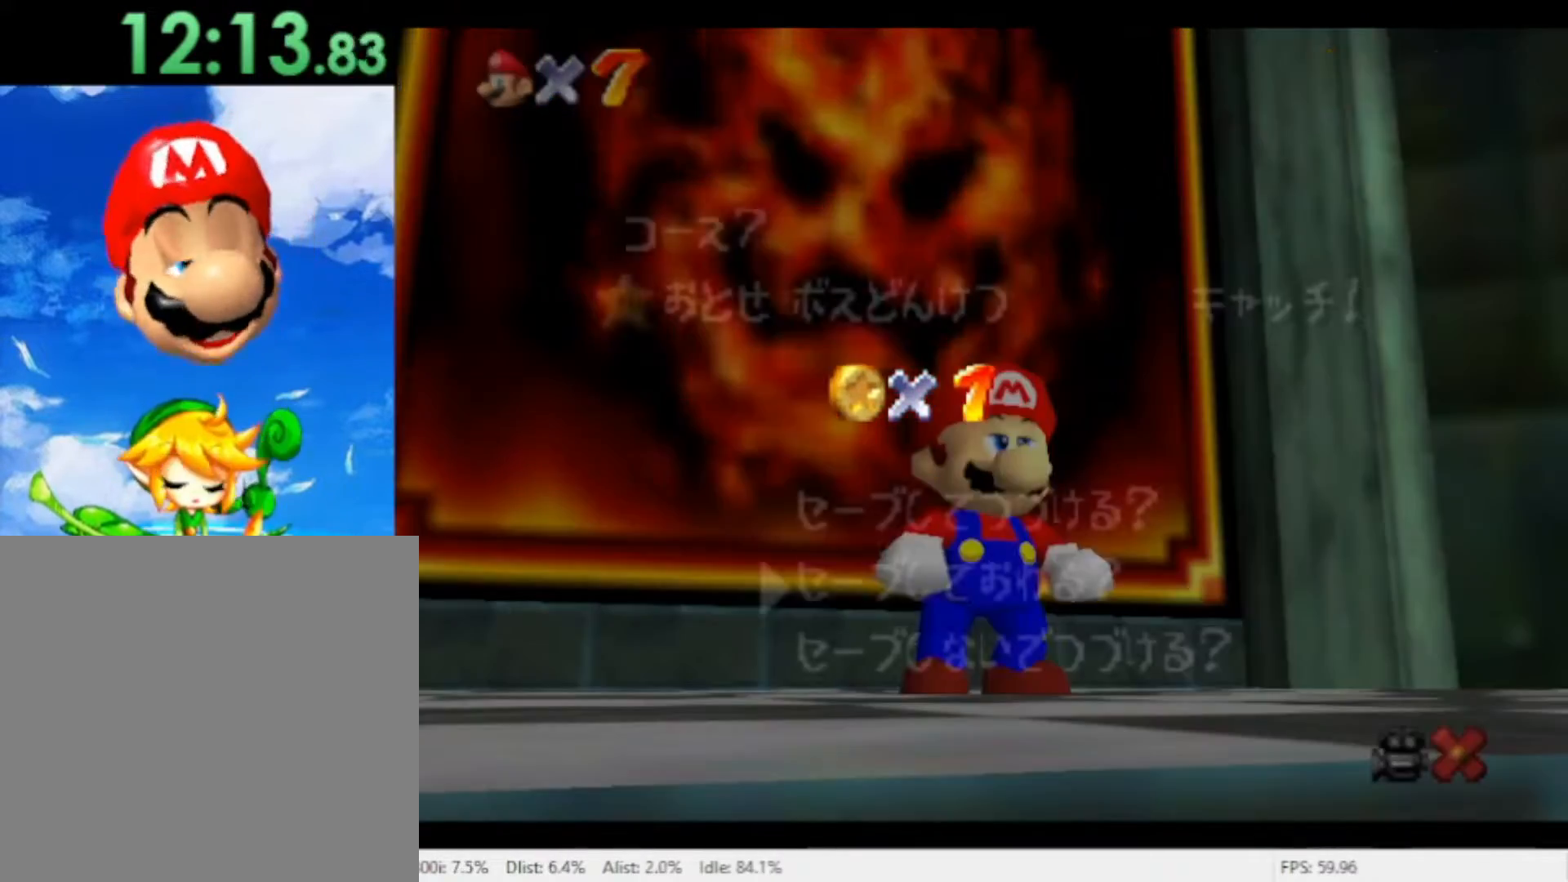
{"buttons": [], "left_stick": "up-left", "right_stick": "center", "events": [[100, "left_stick", "center"], [167, "left_stick", "down"], [267, "A", "down"], [267, "left_stick", "center"], [367, "A", "up"], [400, "left_stick", "up-left"]]}
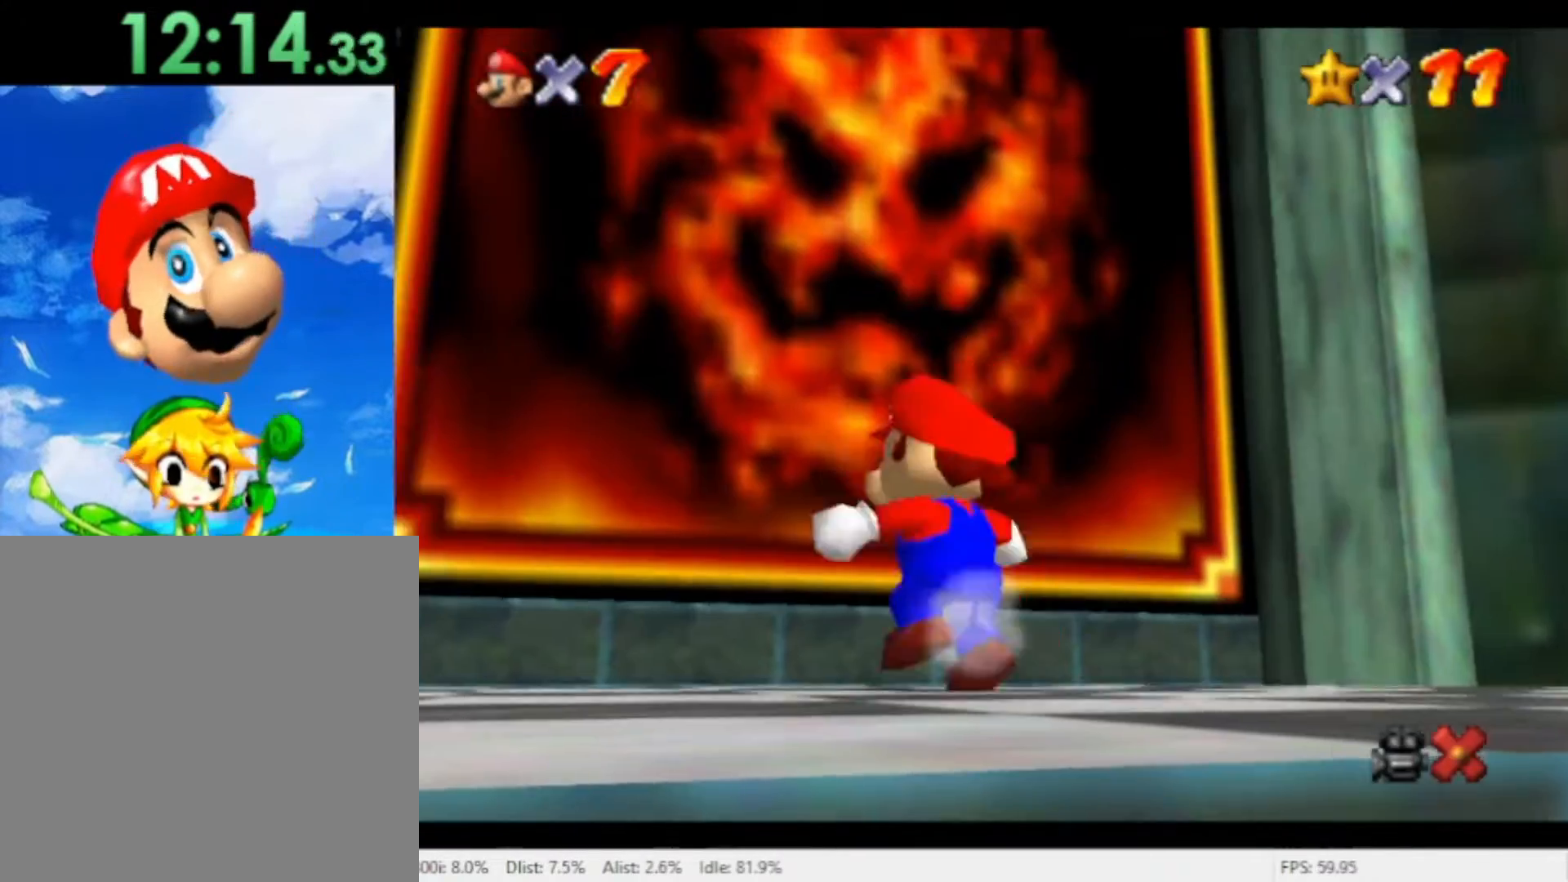
{"buttons": [], "left_stick": "up", "right_stick": "center", "events": [[233, "A", "down"], [333, "A", "up"], [367, "left_stick", "up"]]}
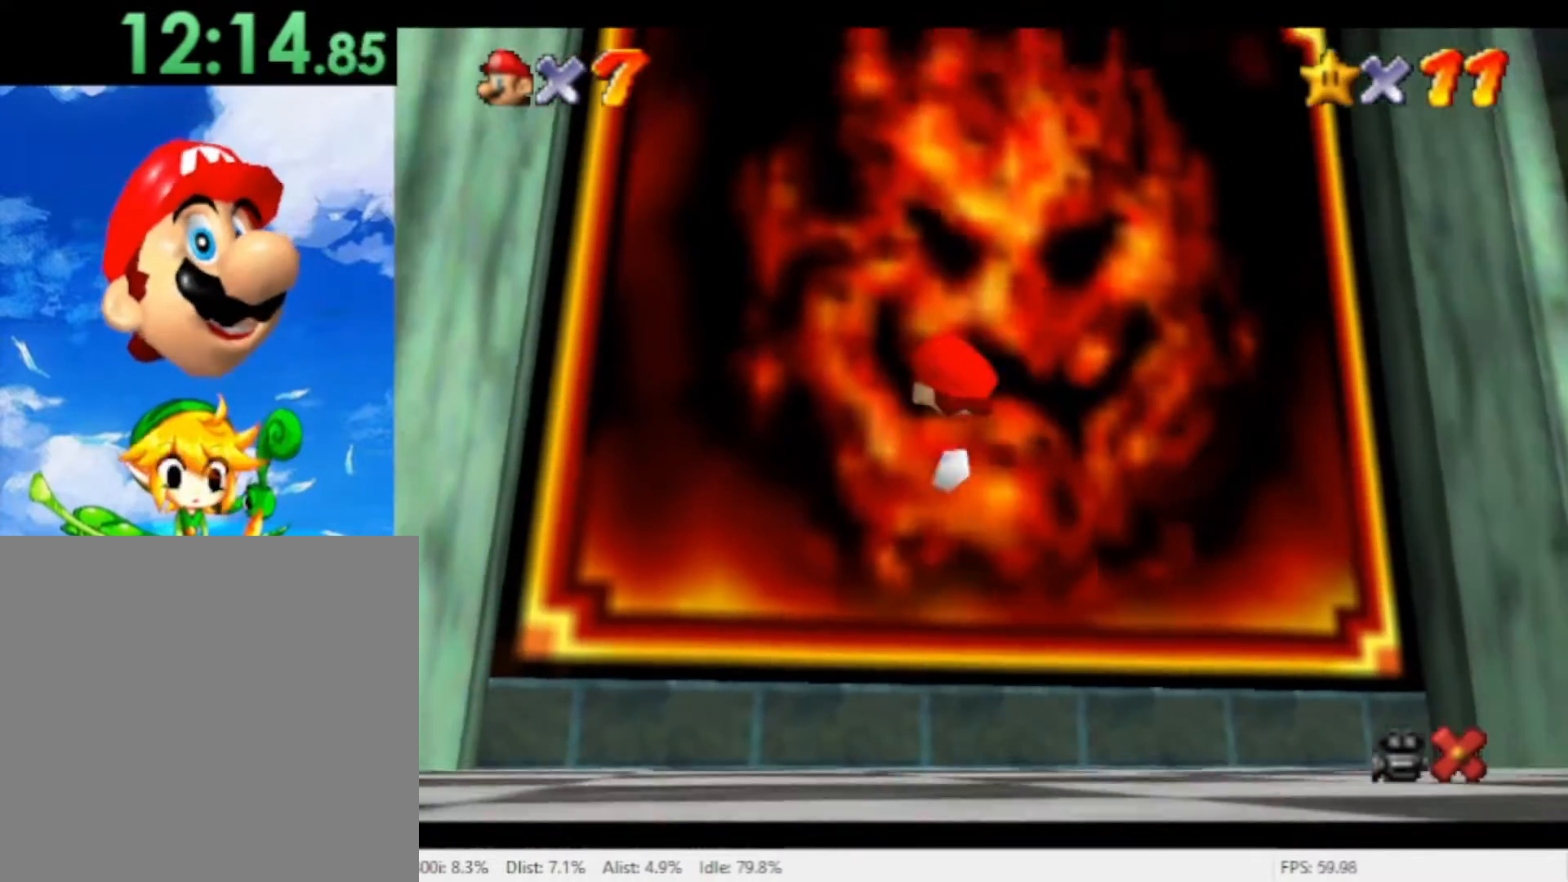
{"buttons": [], "left_stick": "center", "right_stick": "center", "events": [[233, "A", "down"], [233, "left_stick", "center"], [333, "A", "up"]]}
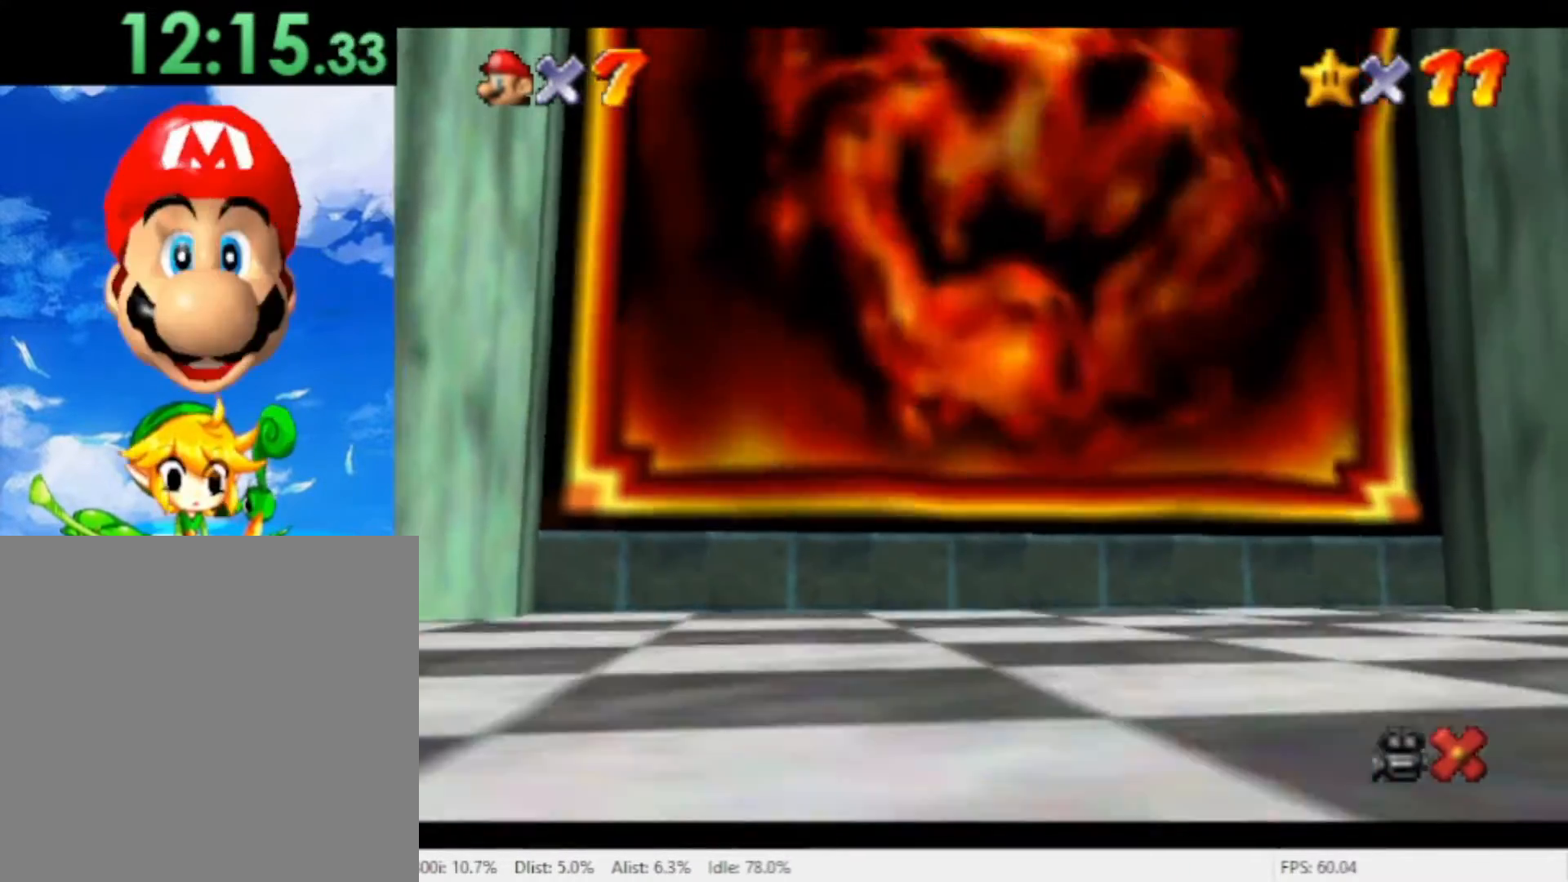
{"buttons": [], "left_stick": "center", "right_stick": "center", "events": [[200, "A", "down"], [267, "A", "up"], [367, "A", "down"], [433, "A", "up"]]}
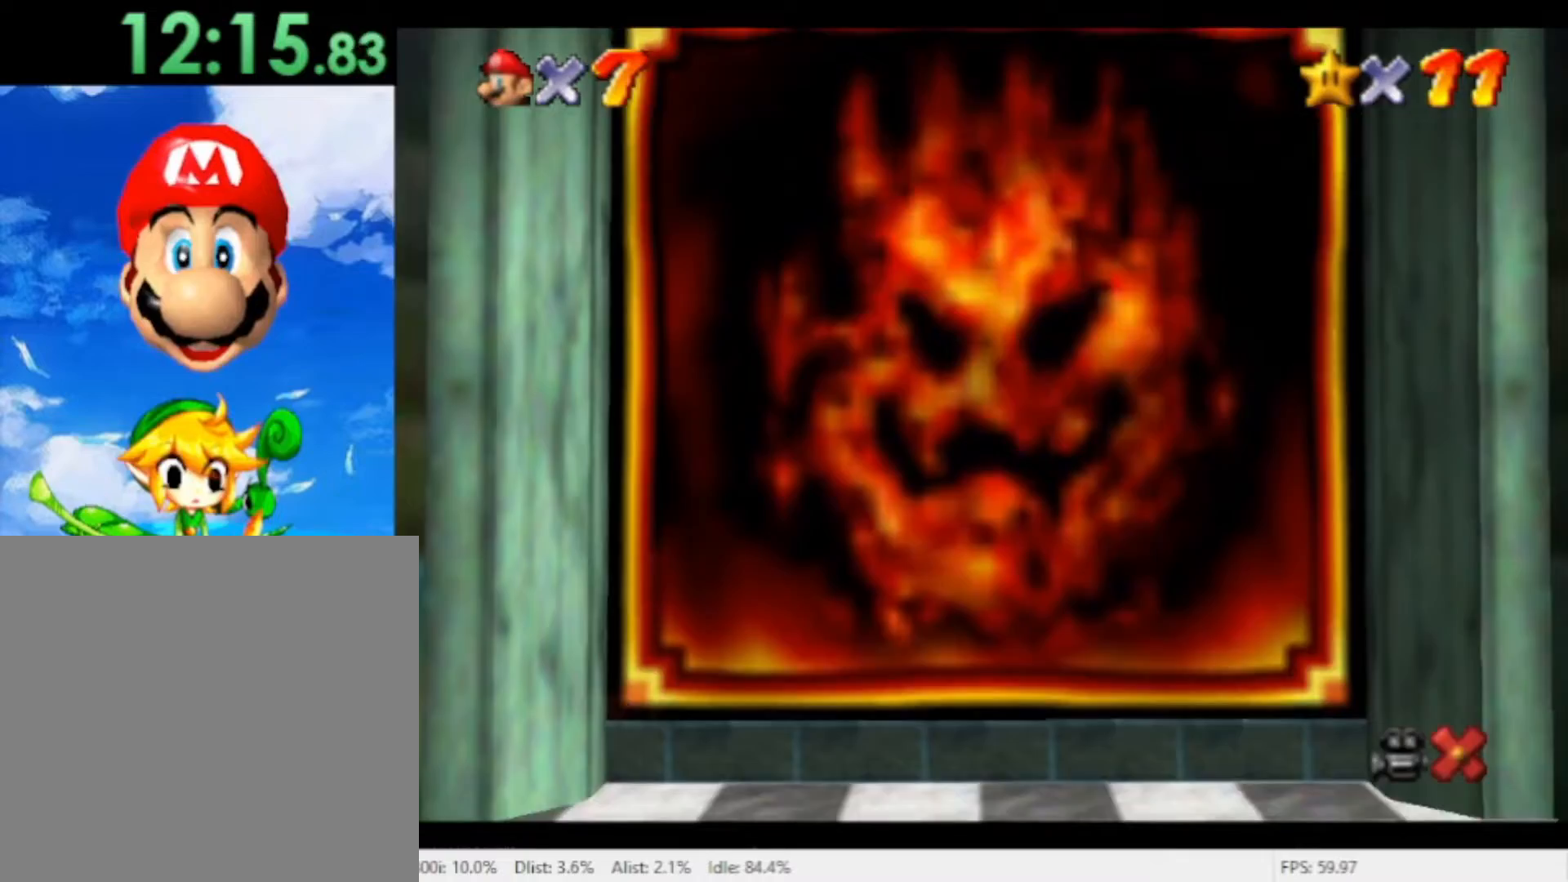
{"buttons": ["A"], "left_stick": "center", "right_stick": "center", "events": [[33, "A", "down"], [100, "A", "up"], [333, "A", "down"], [400, "A", "up"], [467, "A", "down"]]}
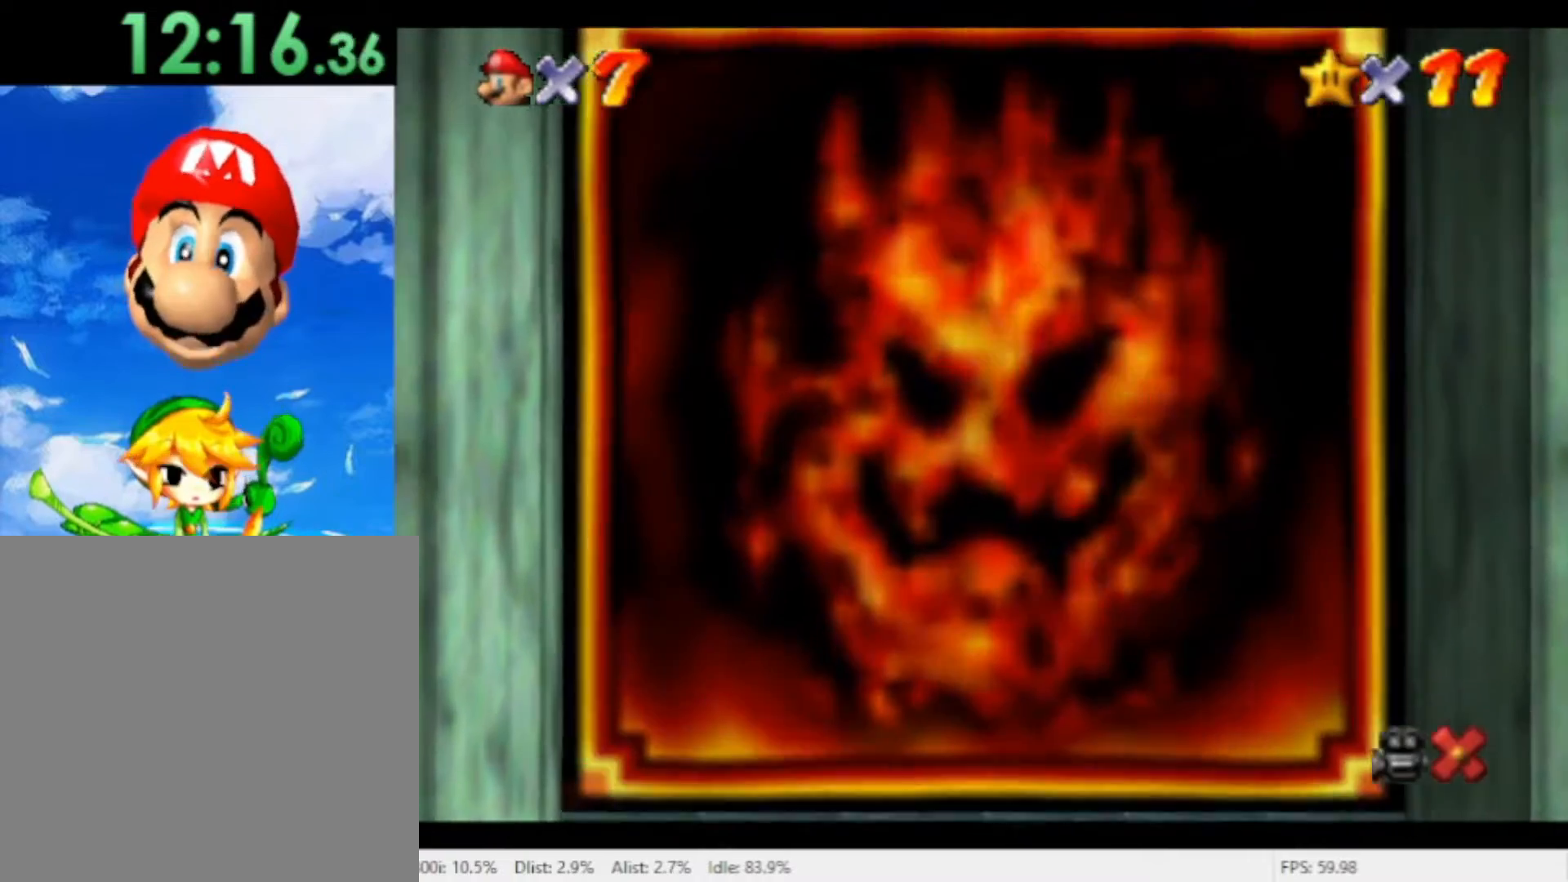
{"buttons": [], "left_stick": "center", "right_stick": "center", "events": [[33, "A", "up"], [267, "A", "down"], [333, "A", "up"], [433, "A", "down"], [500, "A", "up"]]}
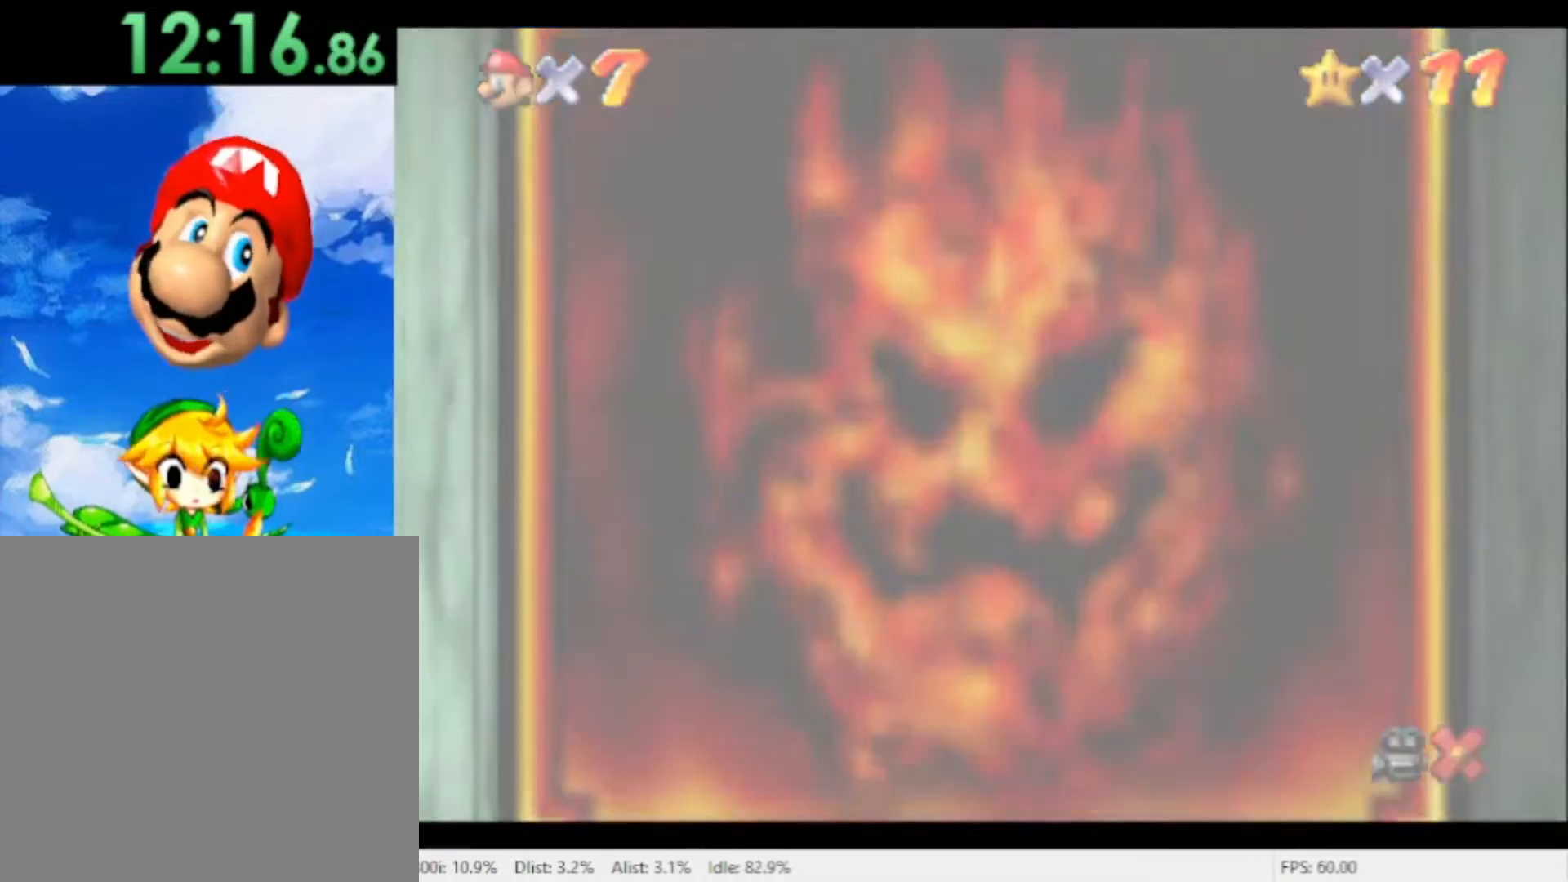
{"buttons": [], "left_stick": "center", "right_stick": "center", "events": [[67, "A", "down"], [133, "A", "up"], [233, "A", "down"], [300, "A", "up"], [367, "A", "down"], [433, "A", "up"]]}